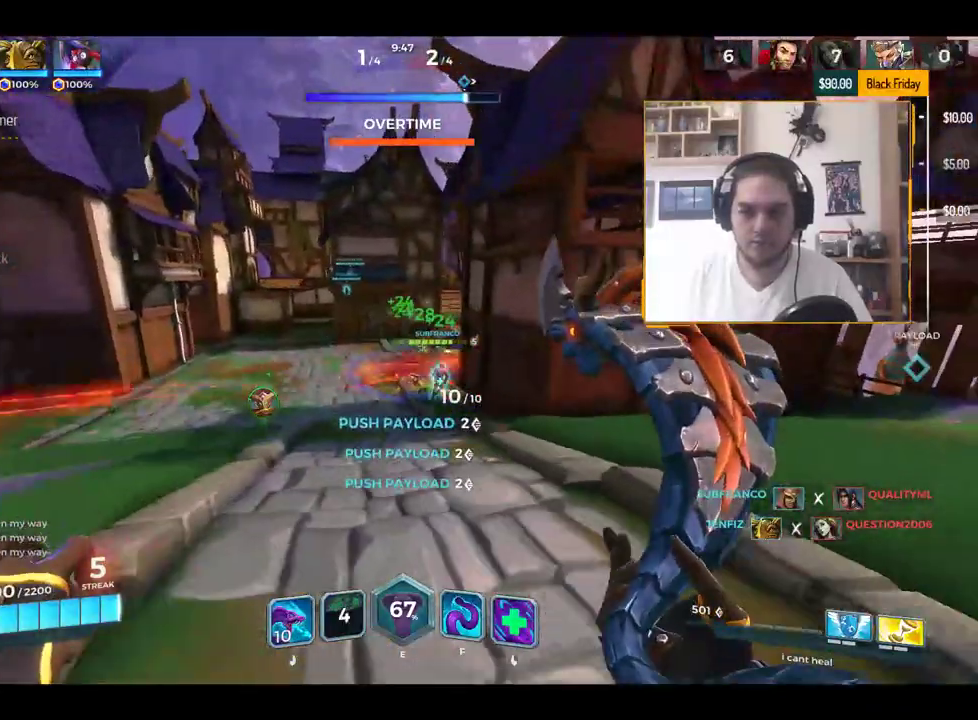
Gameplay with keyboard; each line is a JSON object with the keys held at the frame after it. "events" lists presses ("down") and releases ("up") of "1", "2", "3", "4", "5", "a", "alt", "c", "caps_lock", "ctrl", "d", "e", "f", "g", "q", "r", "s", "shift", "space", "t", "tab", "v", "w", "x" and "z" between this image and that frame as [ms after this image, input, new state], when the widget could be followed in between. No other keys are recorded. Mouse input is not recorded.
{"keys": ["a", "s"], "events": [[350, "a", "down"], [350, "d", "up"]]}
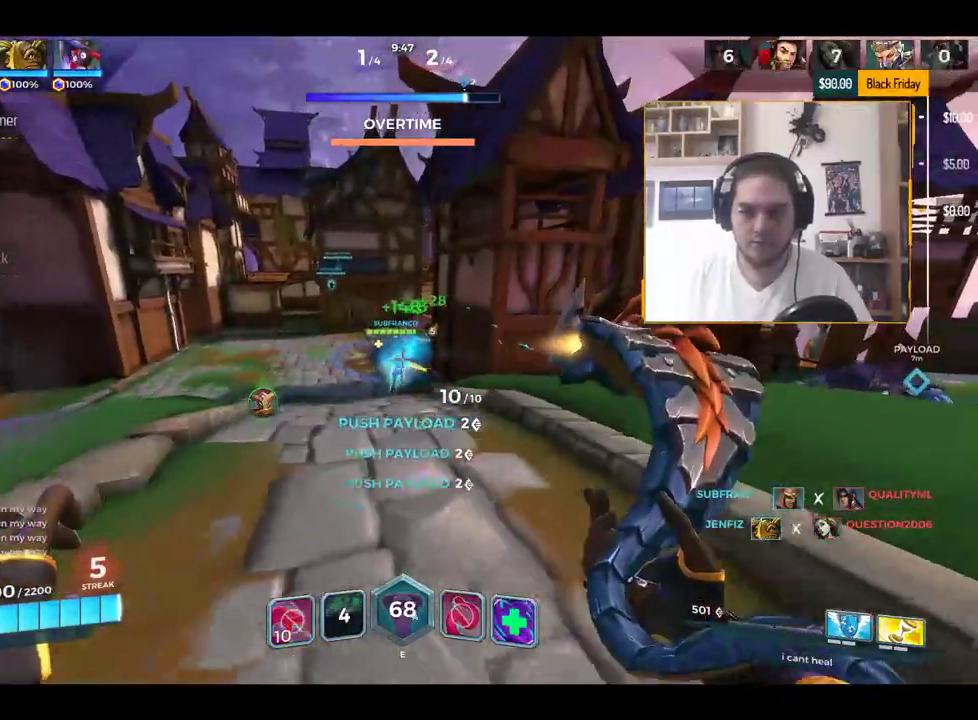
{"keys": ["a", "s"], "events": [[184, "a", "up"], [184, "d", "down"], [451, "a", "down"], [451, "d", "up"]]}
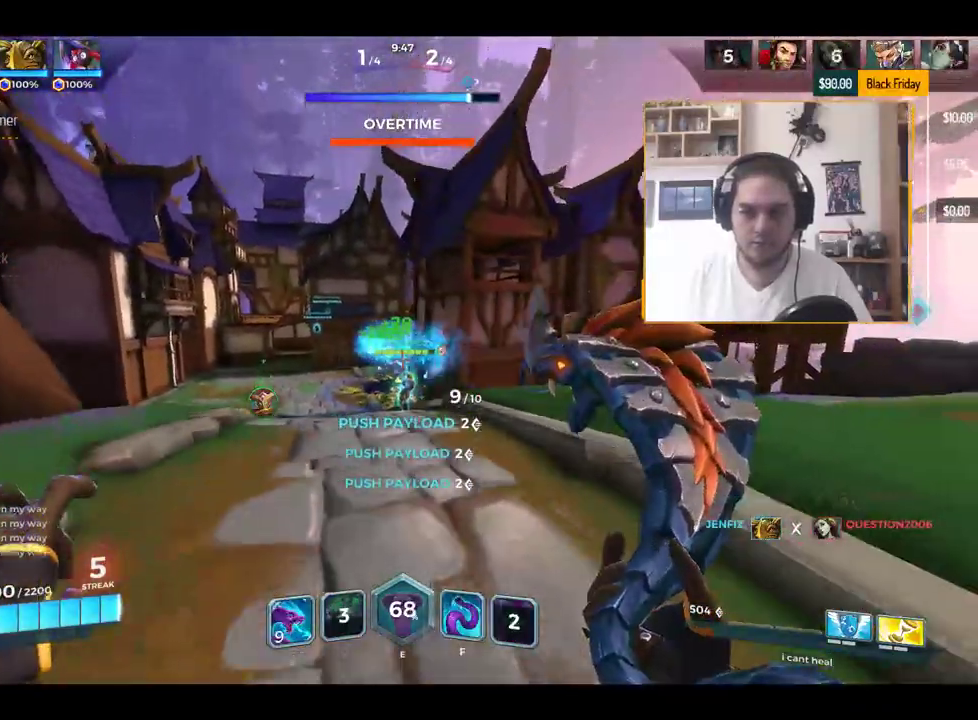
{"keys": ["d"], "events": [[50, "s", "up"], [183, "w", "down"], [233, "a", "up"], [334, "d", "down"], [384, "w", "up"]]}
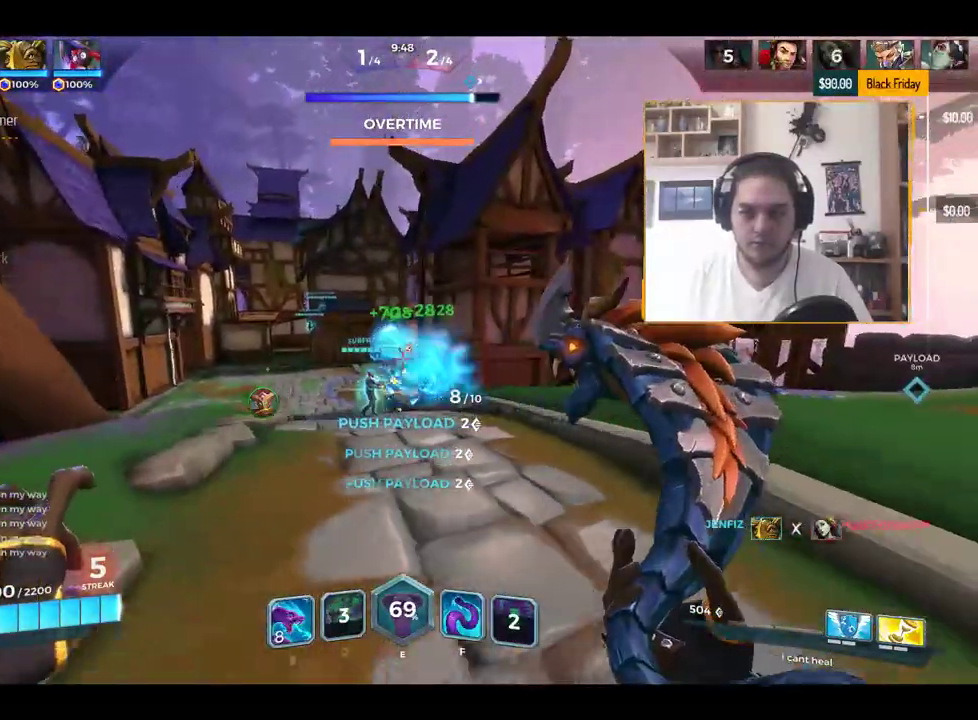
{"keys": ["d"], "events": [[17, "s", "down"], [67, "a", "down"], [117, "d", "up"], [201, "s", "up"], [351, "w", "down"], [384, "a", "up"], [384, "d", "down"], [484, "w", "up"]]}
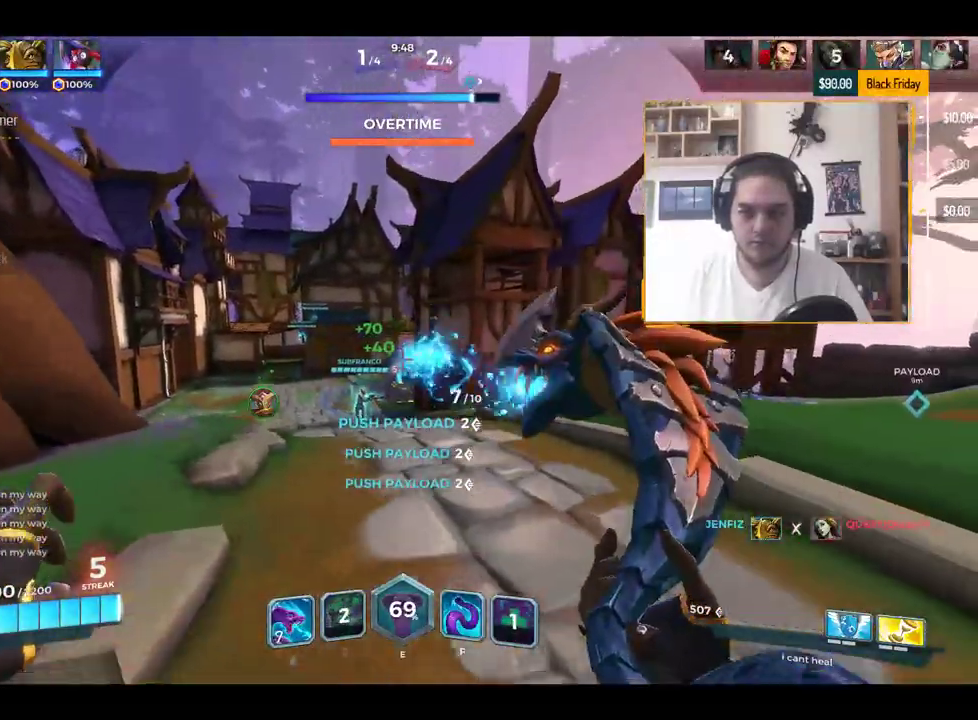
{"keys": ["a", "s"], "events": [[167, "s", "down"], [267, "a", "down"], [317, "d", "up"]]}
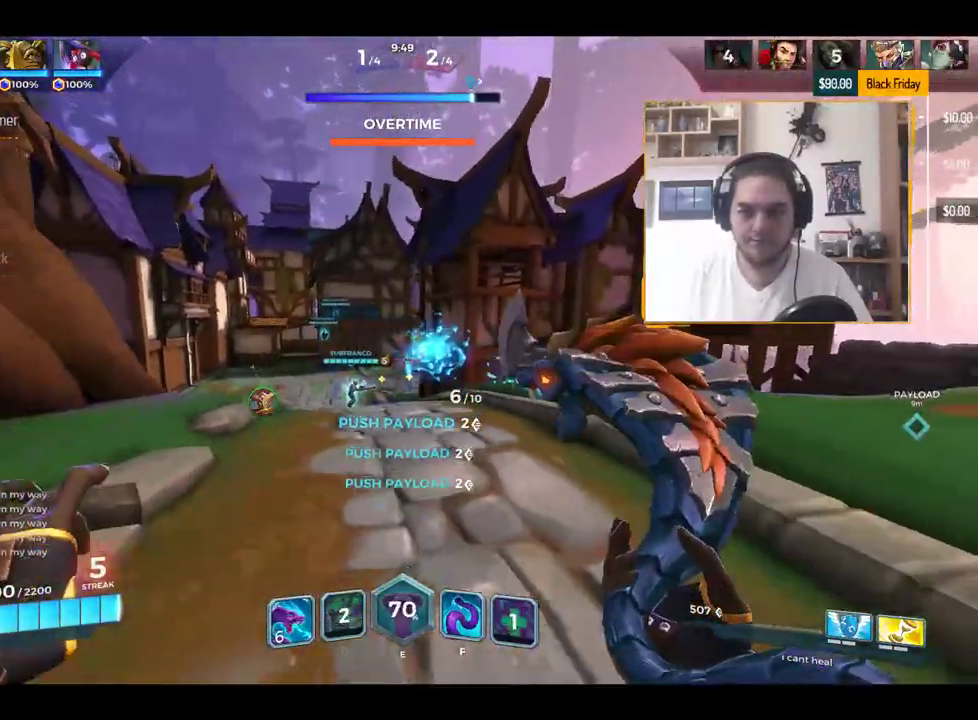
{"keys": ["d", "s"], "events": [[134, "d", "down"], [184, "a", "up"], [417, "d", "up"], [468, "d", "down"]]}
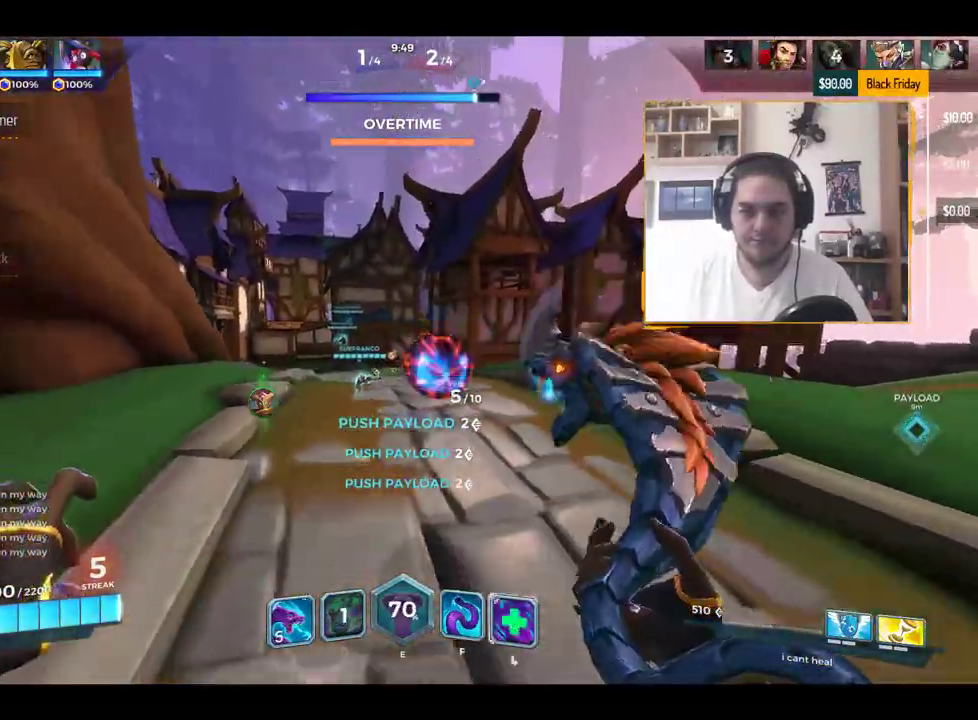
{"keys": ["a", "w"], "events": [[84, "s", "up"], [84, "space", "down"], [117, "space", "up"], [184, "w", "down"], [217, "d", "up"], [367, "r", "down"], [451, "r", "up"], [501, "a", "down"]]}
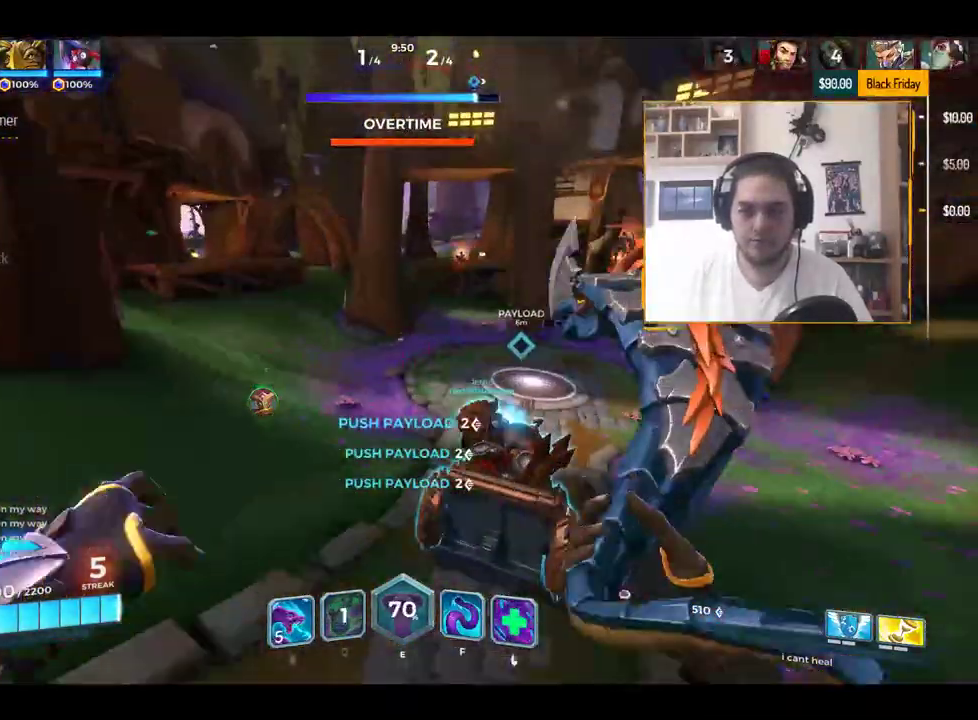
{"keys": ["a"], "events": [[150, "w", "up"]]}
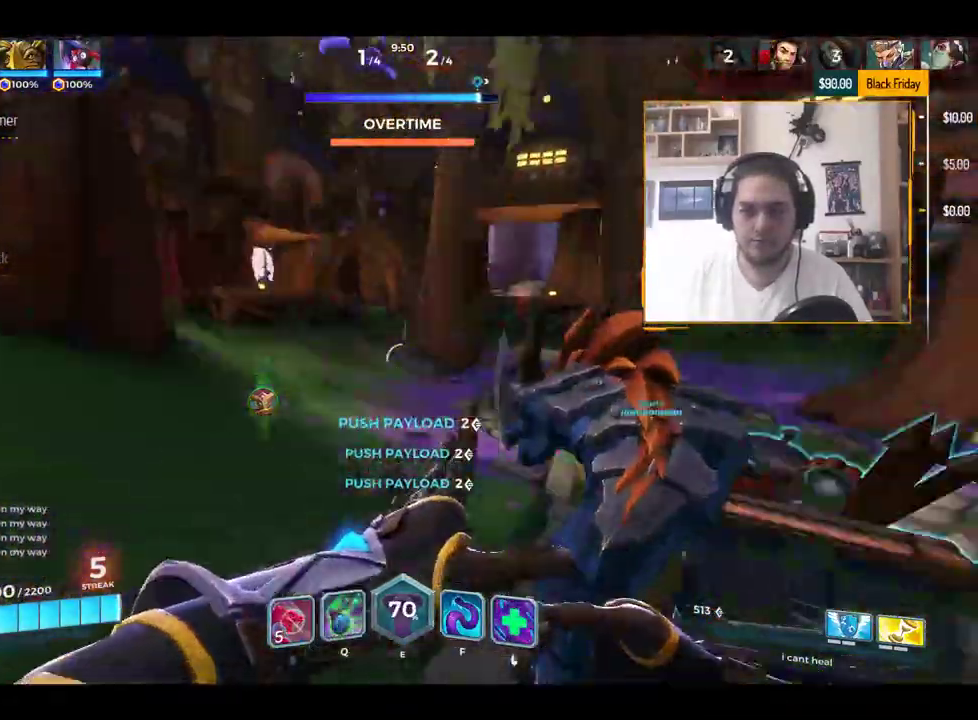
{"keys": ["w"], "events": [[84, "space", "down"], [200, "space", "up"], [284, "w", "down"], [334, "a", "up"]]}
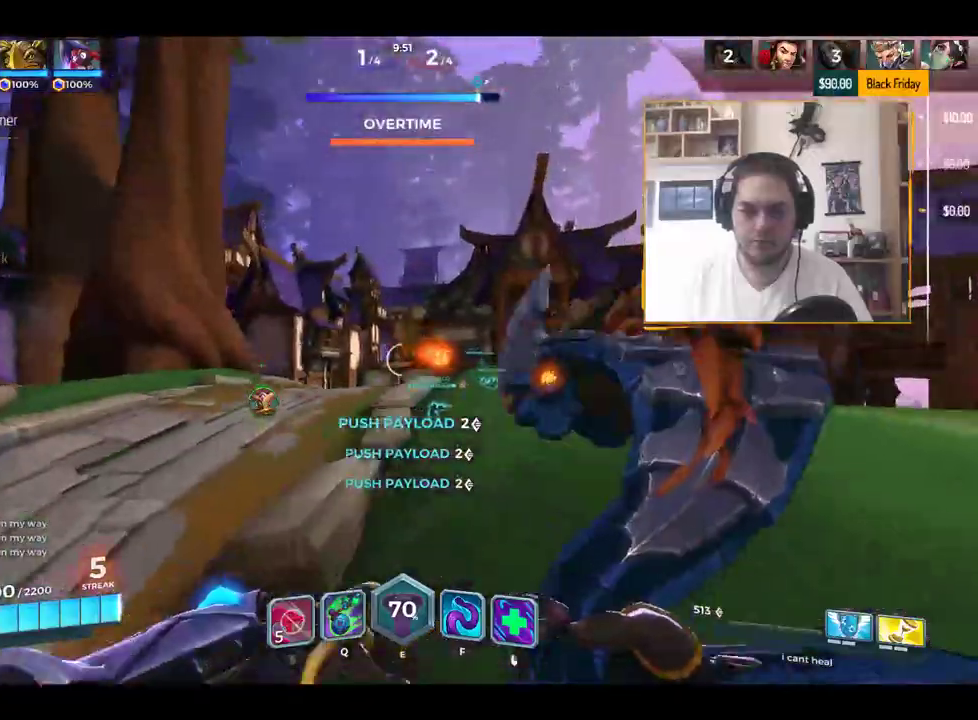
{"keys": ["s"], "events": [[167, "a", "down"], [217, "w", "up"], [367, "s", "down"], [500, "a", "up"]]}
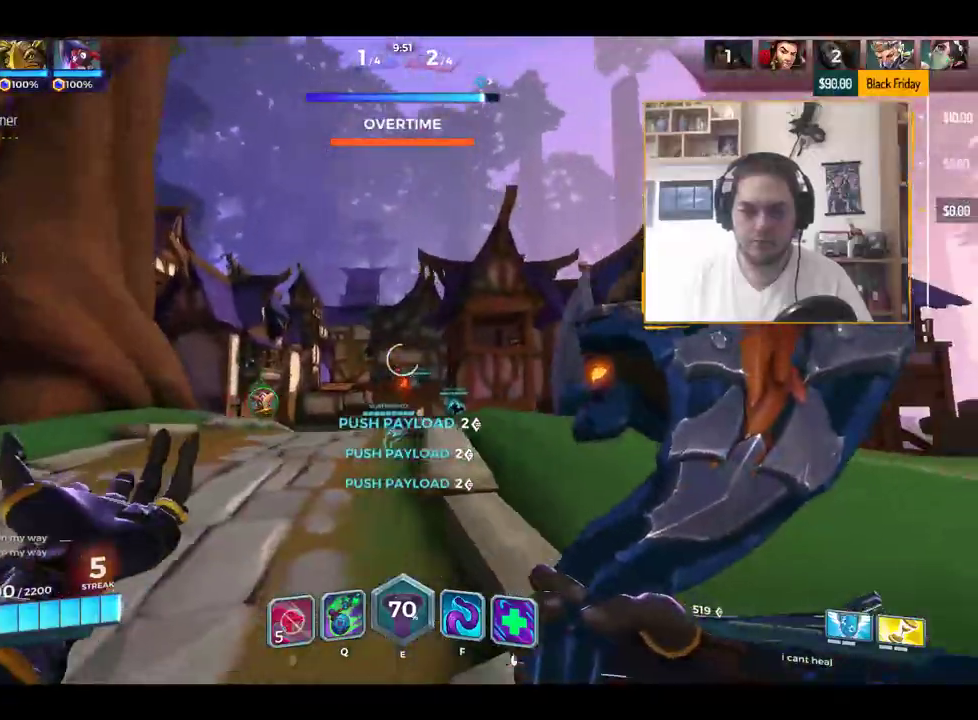
{"keys": ["d", "w"], "events": [[50, "space", "down"], [150, "space", "up"], [184, "d", "down"], [234, "s", "up"], [417, "w", "down"]]}
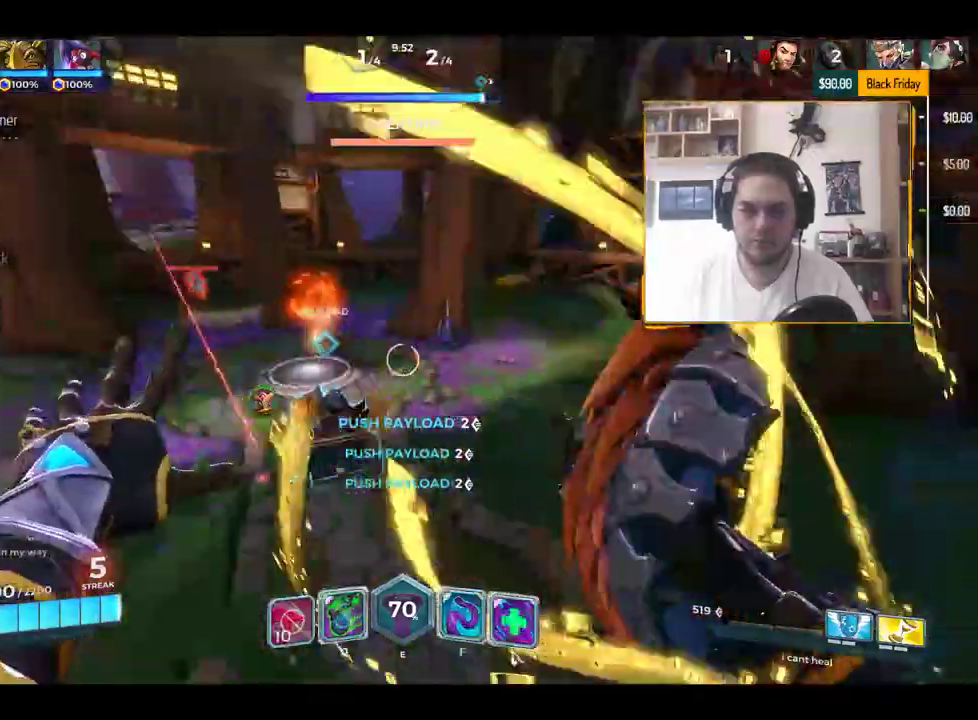
{"keys": ["d", "w"], "events": [[167, "d", "up"], [433, "d", "down"]]}
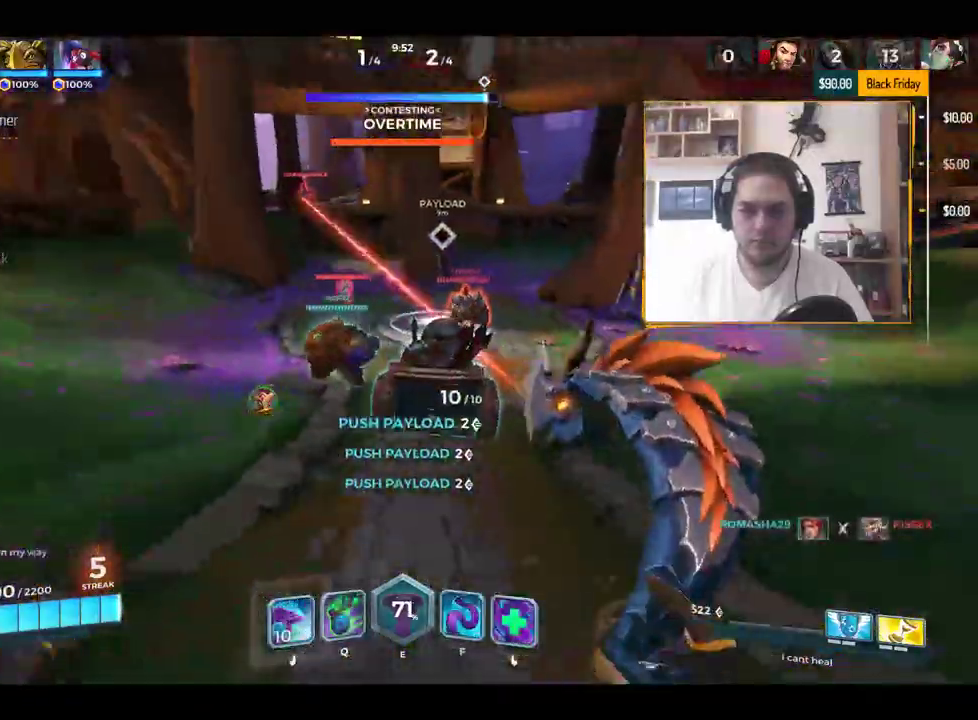
{"keys": ["a", "s"], "events": [[134, "a", "down"], [134, "d", "up"], [267, "w", "up"], [501, "s", "down"]]}
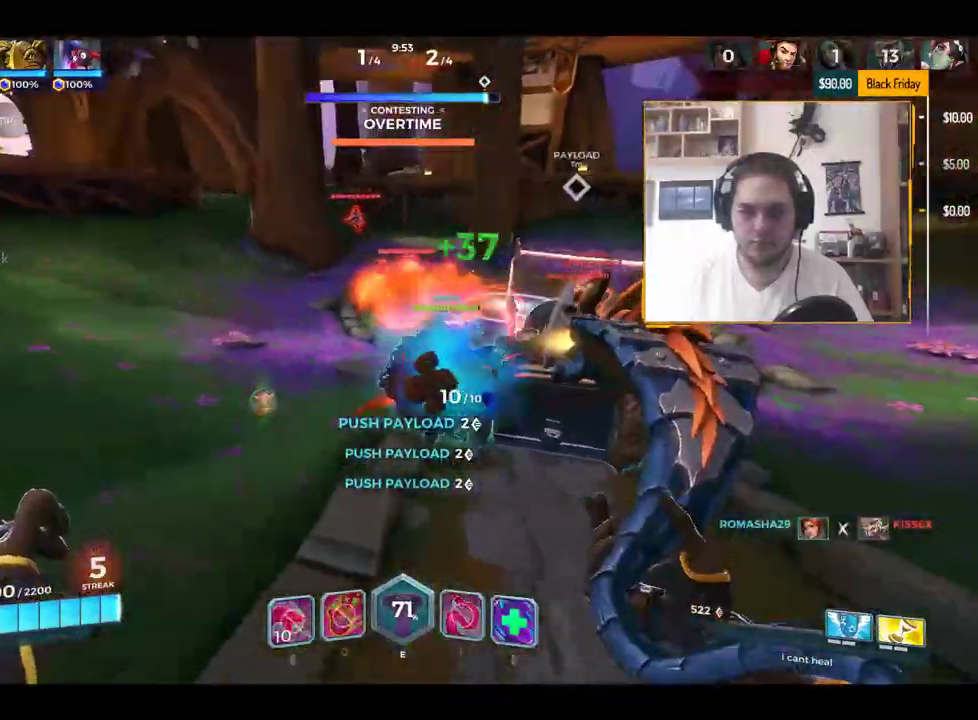
{"keys": ["d"], "events": [[100, "a", "up"], [150, "d", "down"], [183, "s", "up"], [233, "space", "down"], [283, "space", "up"]]}
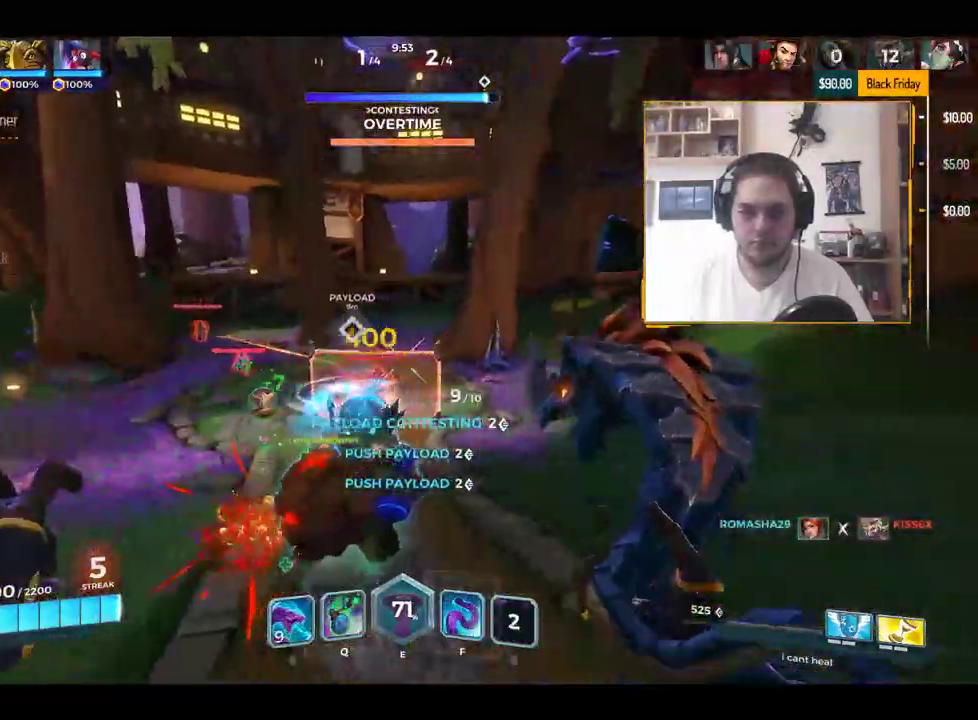
{"keys": ["d", "q", "w"], "events": [[301, "space", "down"], [384, "space", "up"], [434, "q", "down"], [434, "w", "down"]]}
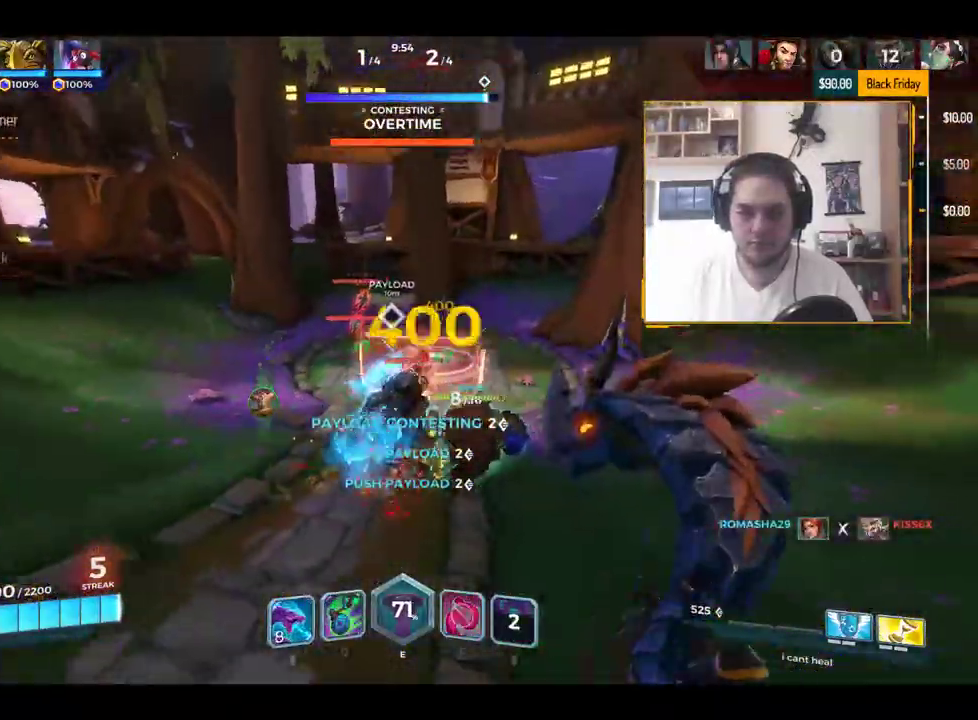
{"keys": ["a"], "events": [[33, "q", "up"], [417, "a", "down"], [417, "d", "up"], [500, "w", "up"]]}
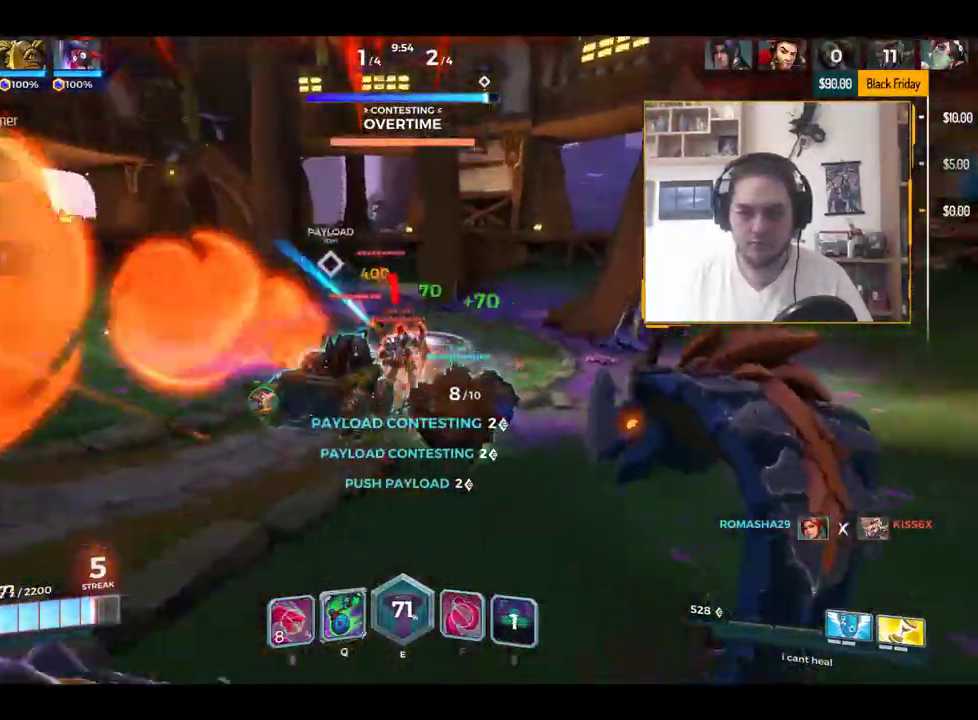
{"keys": ["a"], "events": [[150, "space", "down"], [200, "s", "down"], [234, "space", "up"], [384, "s", "up"]]}
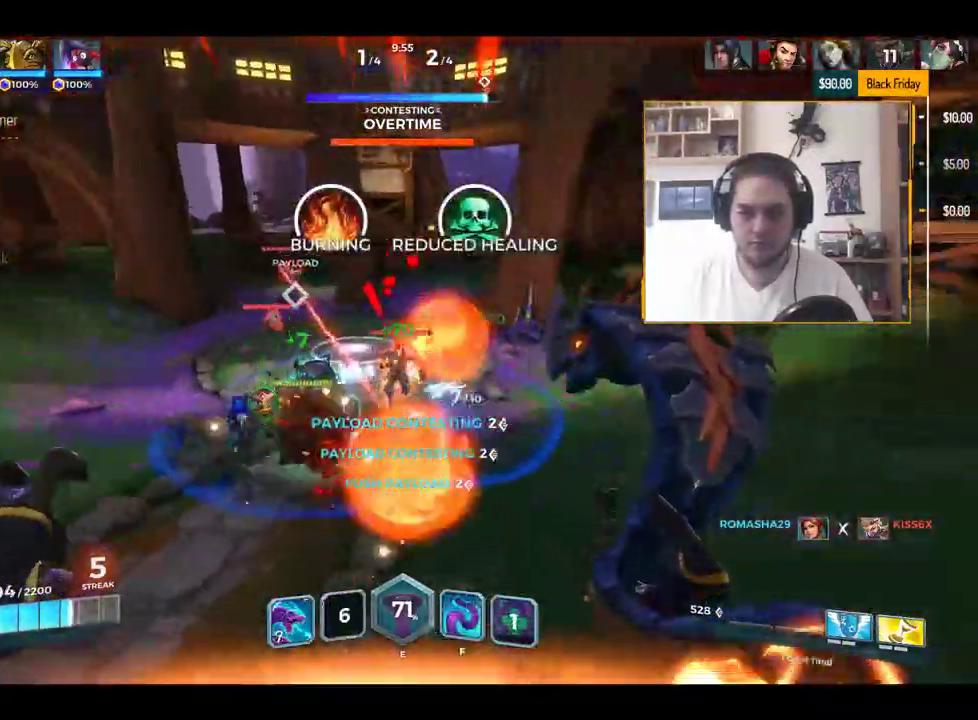
{"keys": ["a", "s"], "events": [[200, "s", "down"], [300, "space", "down"], [400, "space", "up"]]}
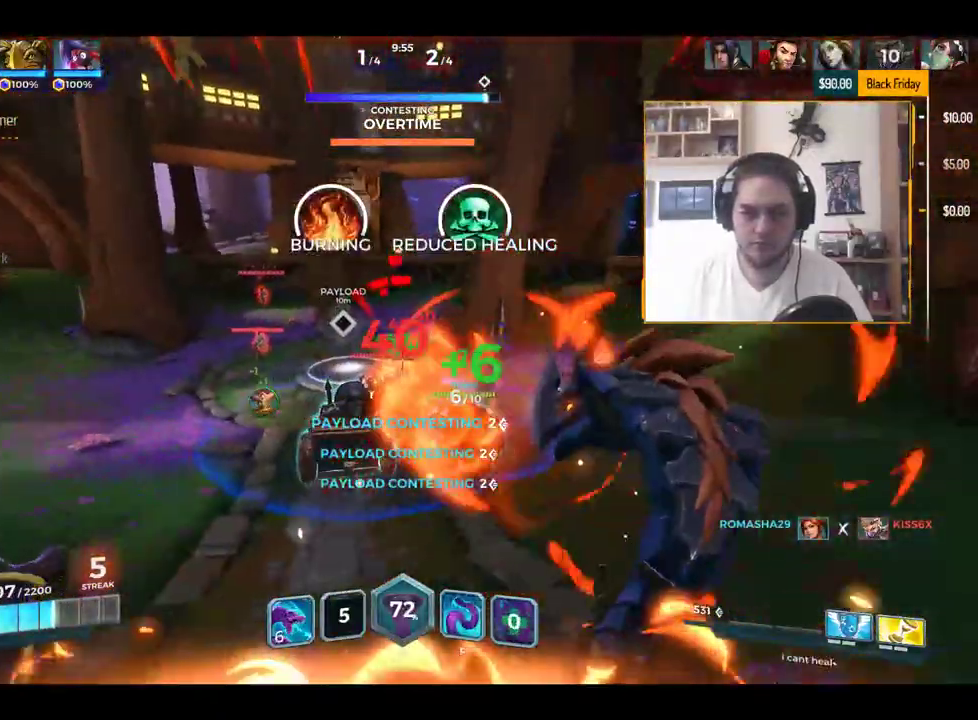
{"keys": ["d", "s"], "events": [[417, "d", "down"], [501, "a", "up"]]}
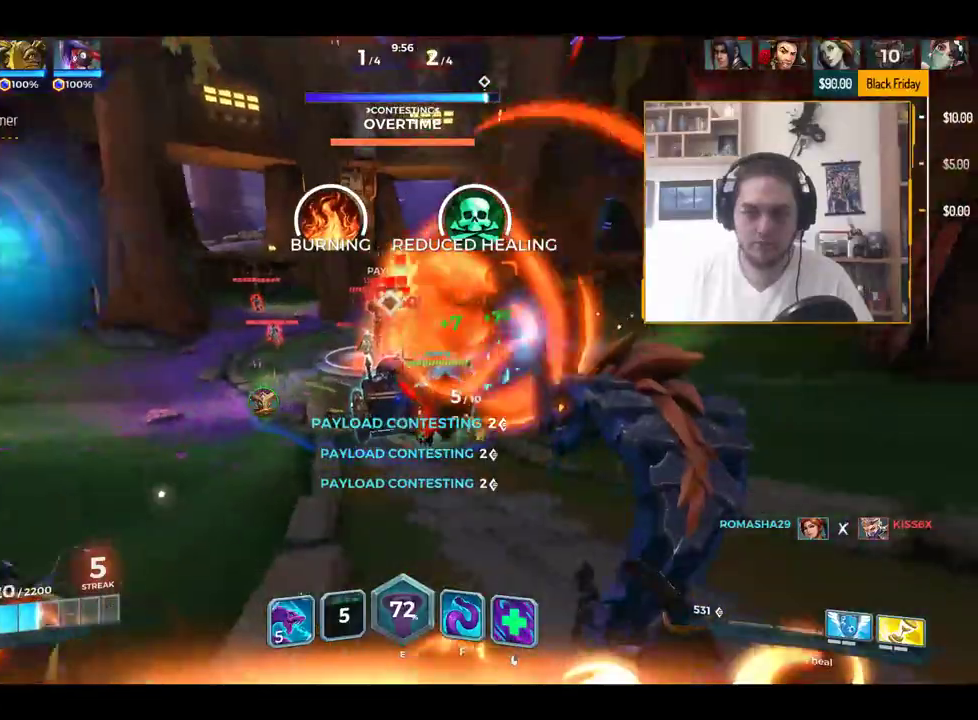
{"keys": ["d", "w"], "events": [[50, "space", "down"], [100, "s", "up"], [183, "space", "up"], [467, "w", "down"]]}
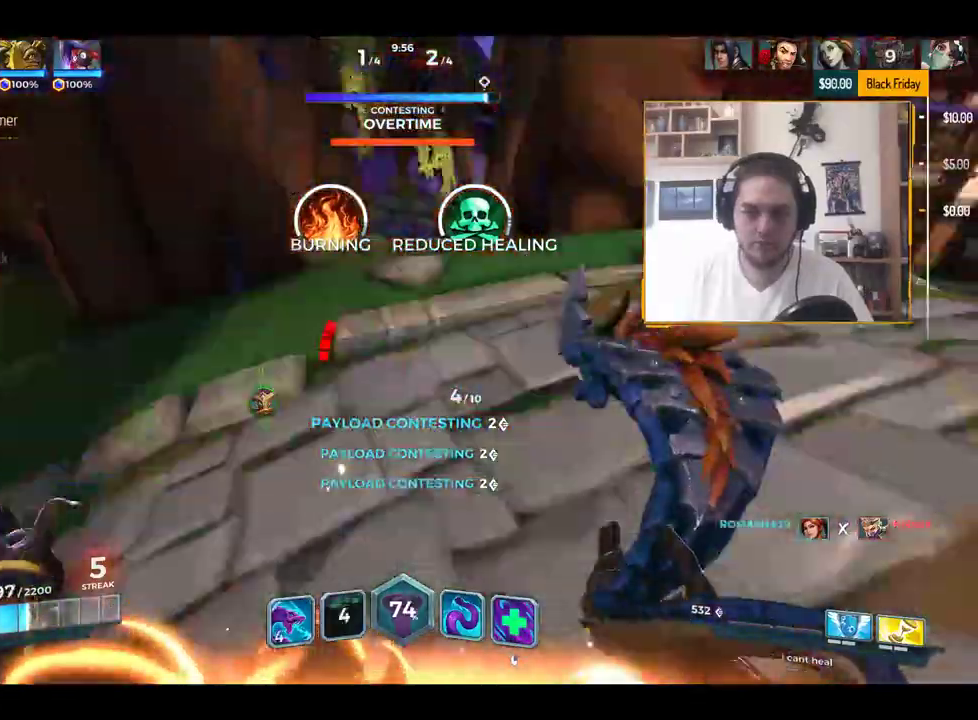
{"keys": ["w"], "events": [[17, "d", "up"], [67, "f", "down"], [150, "f", "up"]]}
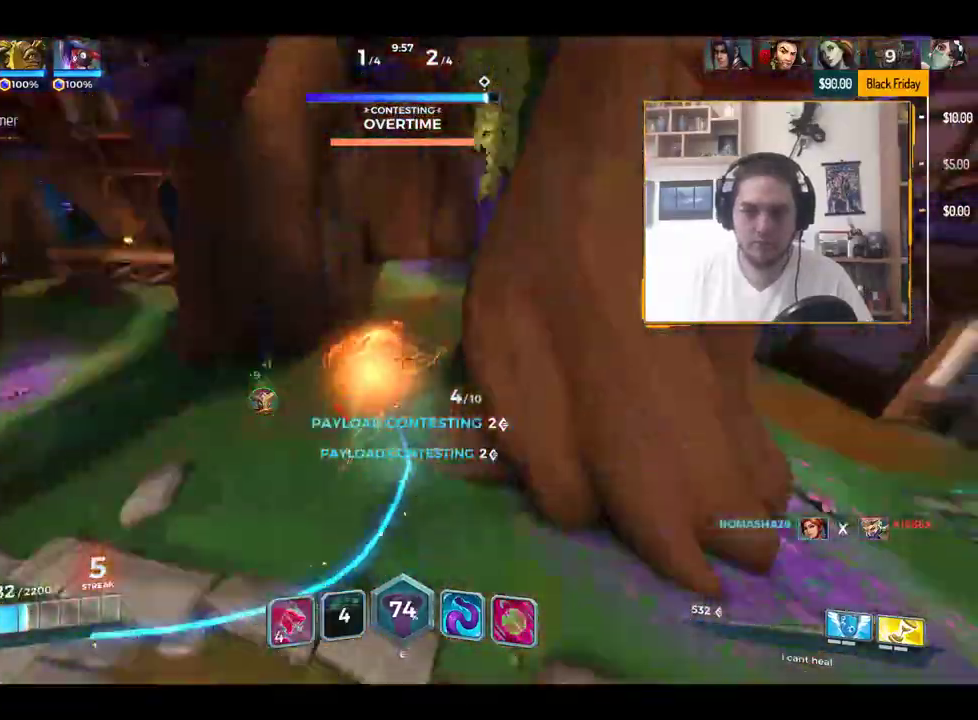
{"keys": ["a", "w"], "events": [[33, "d", "down"], [33, "w", "up"], [167, "d", "up"], [167, "s", "down"], [217, "a", "down"], [317, "s", "up"], [450, "w", "down"]]}
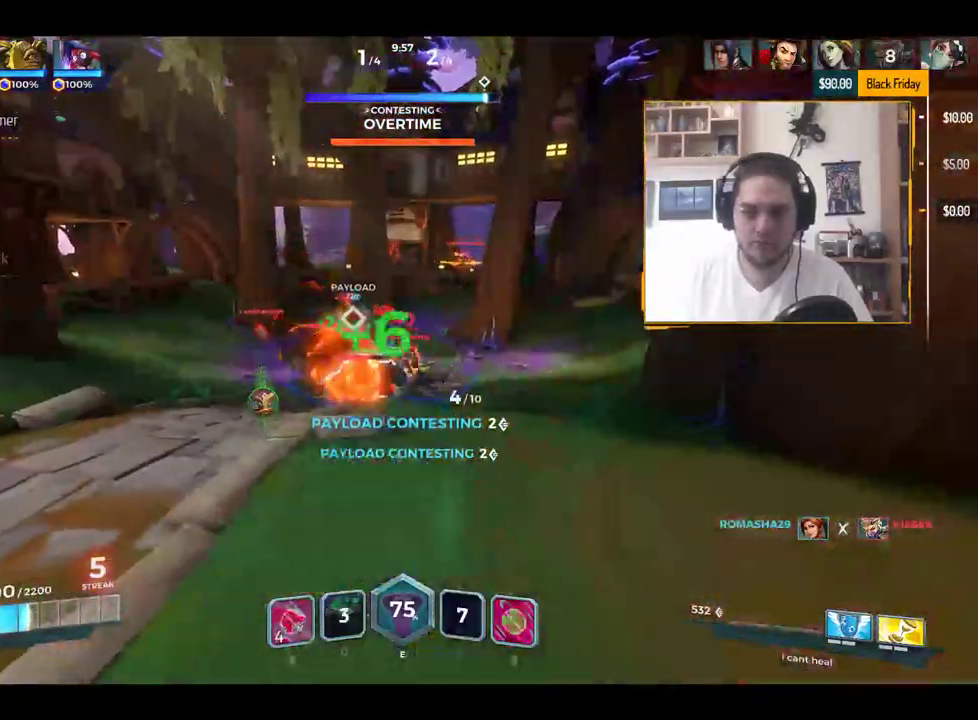
{"keys": ["a", "s"], "events": [[100, "w", "up"], [334, "s", "down"]]}
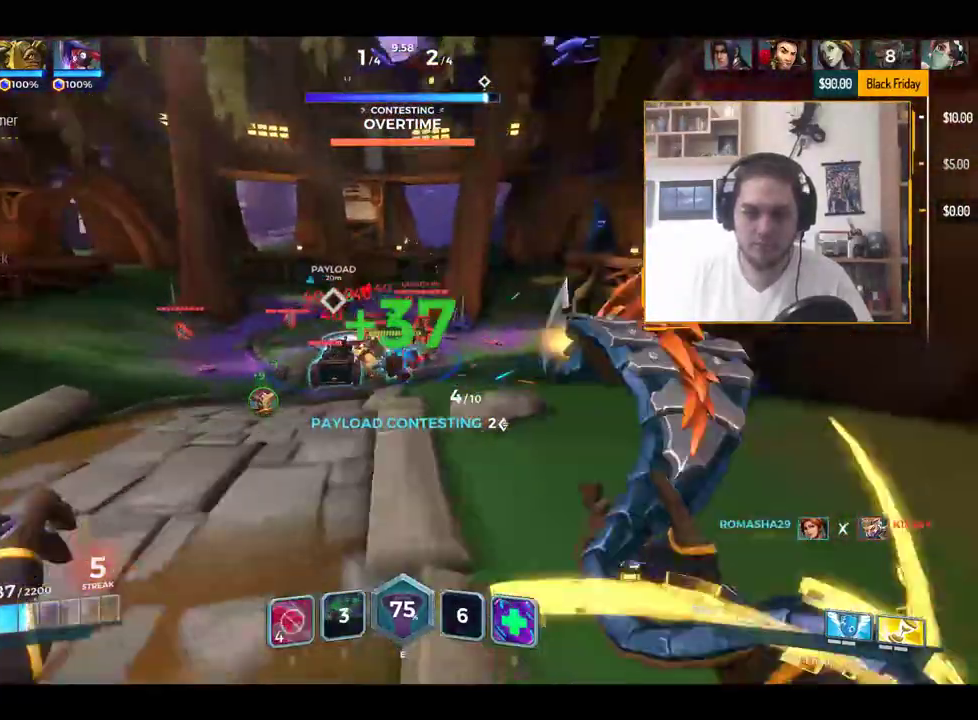
{"keys": ["d", "s"], "events": [[66, "a", "up"], [117, "space", "down"], [250, "space", "up"], [484, "d", "down"]]}
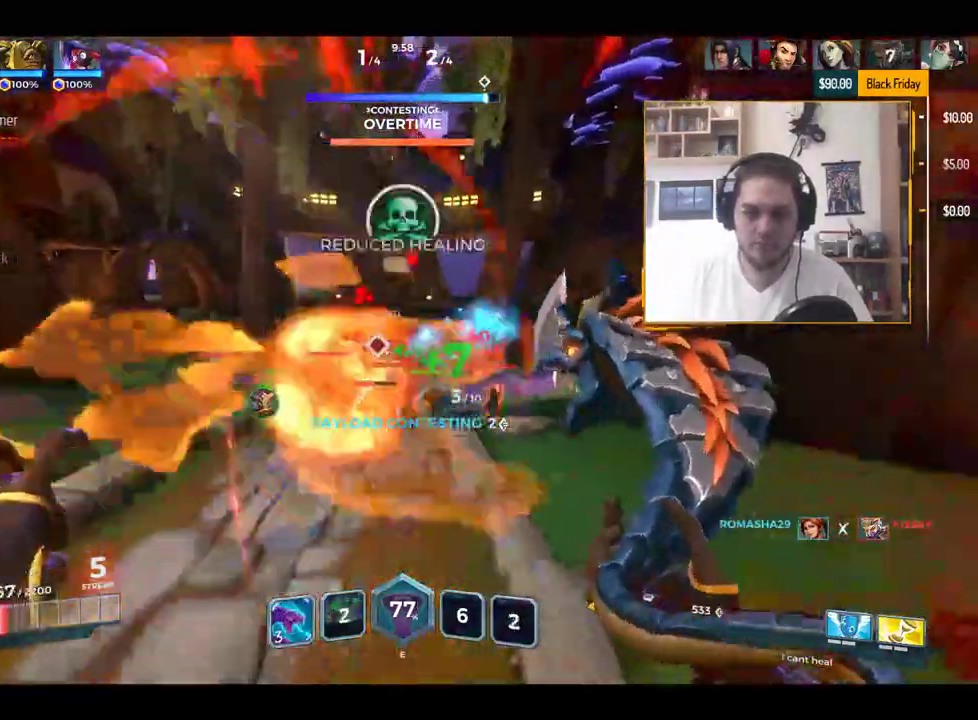
{"keys": [], "events": [[451, "d", "up"], [451, "s", "up"]]}
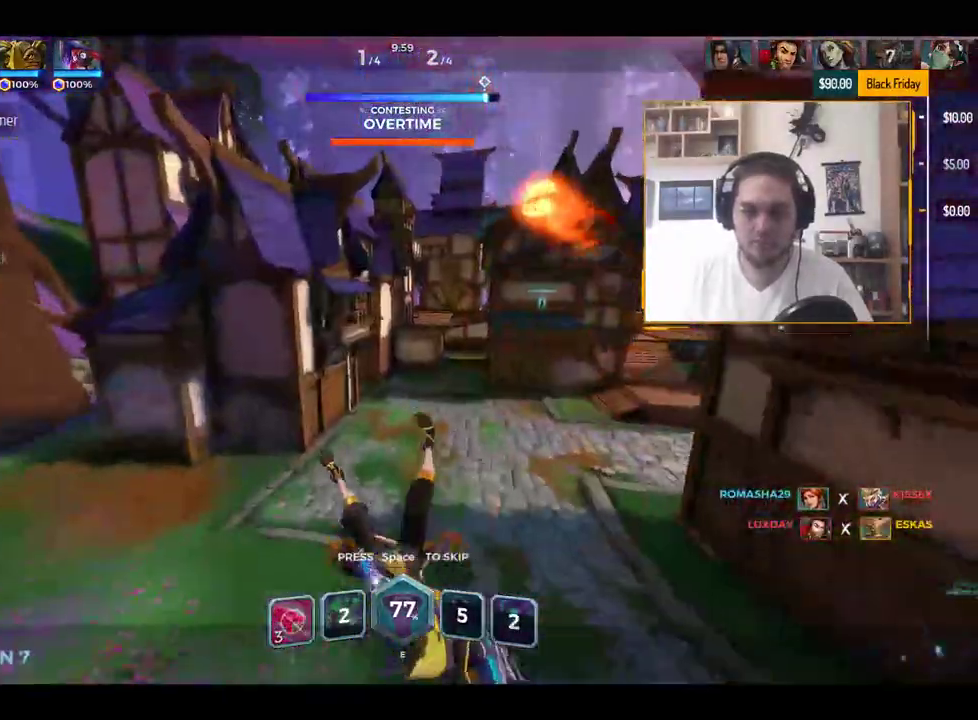
{"keys": [], "events": [[167, "tab", "down"], [267, "tab", "up"], [317, "space", "down"], [400, "space", "up"]]}
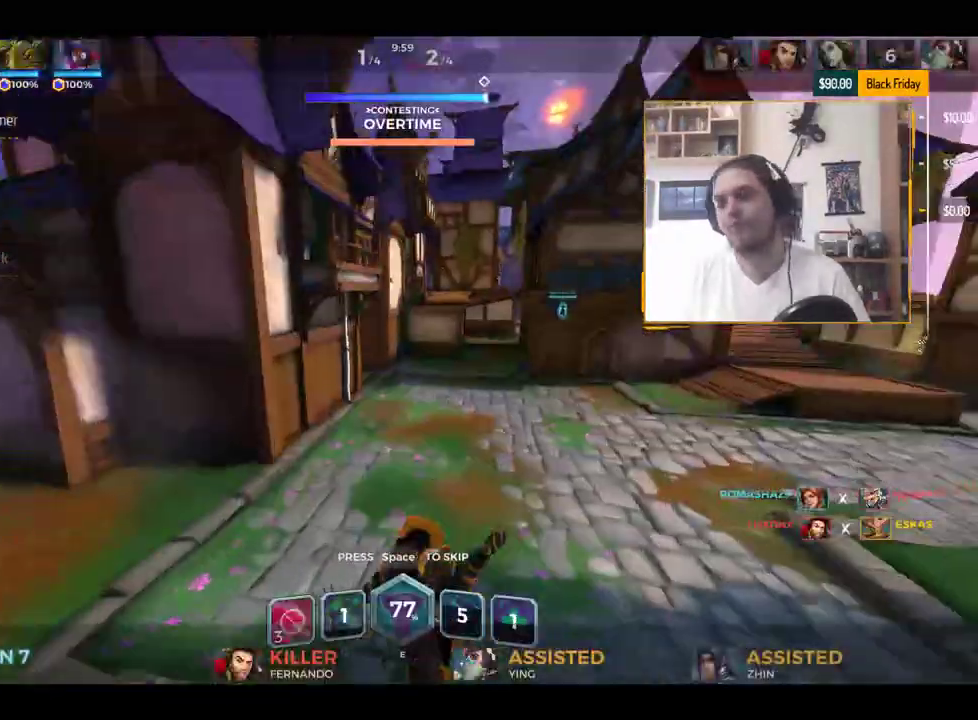
{"keys": [], "events": []}
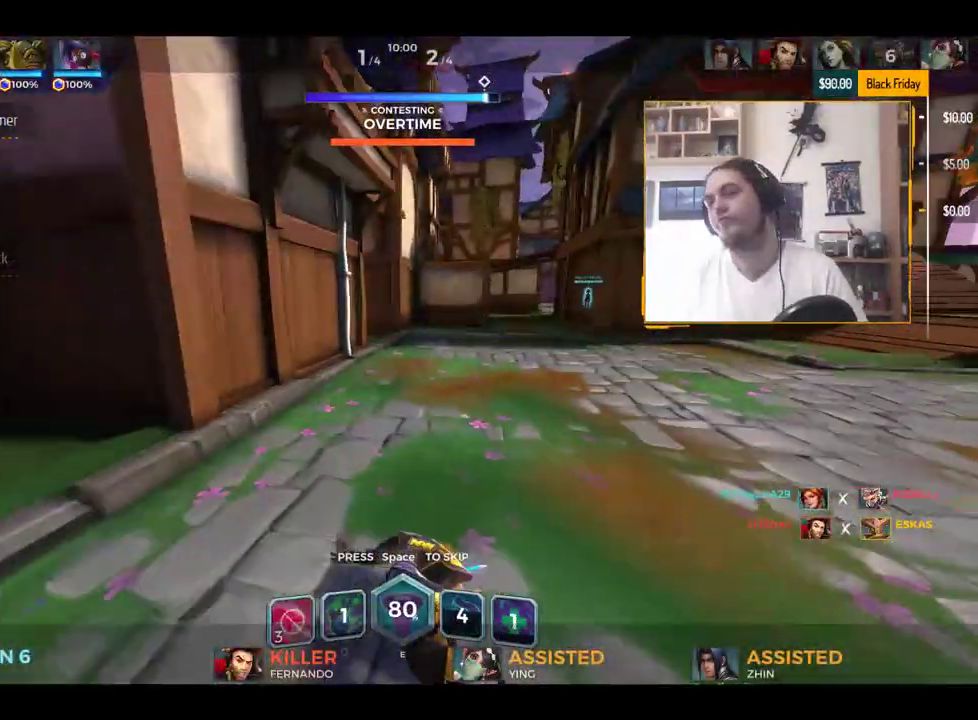
{"keys": ["alt"], "events": [[484, "alt", "down"]]}
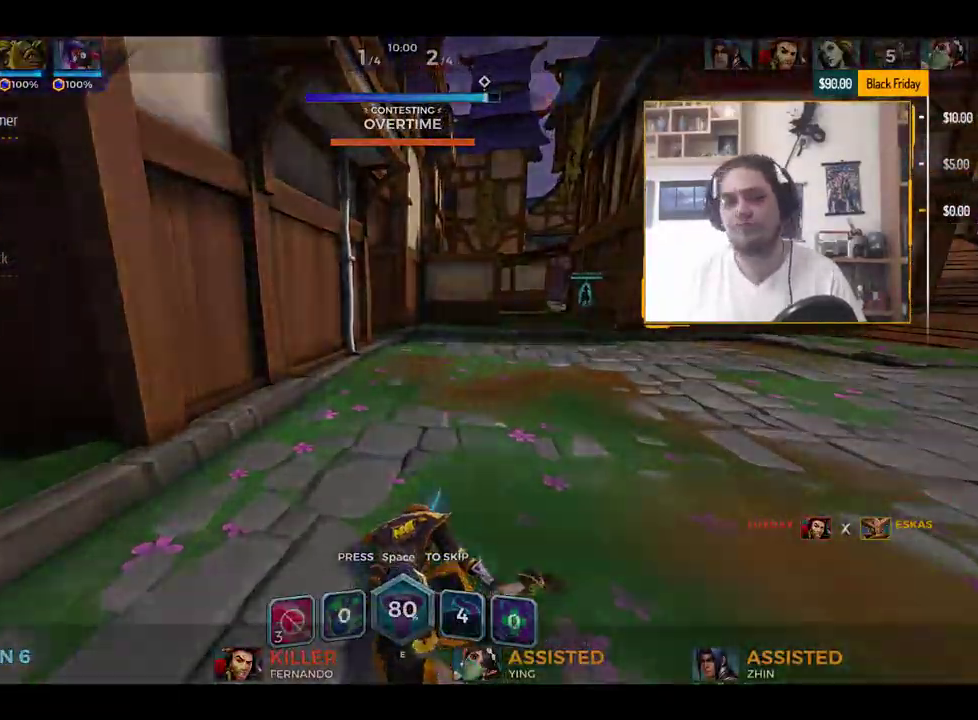
{"keys": [], "events": [[34, "tab", "down"], [67, "alt", "up"], [67, "tab", "up"]]}